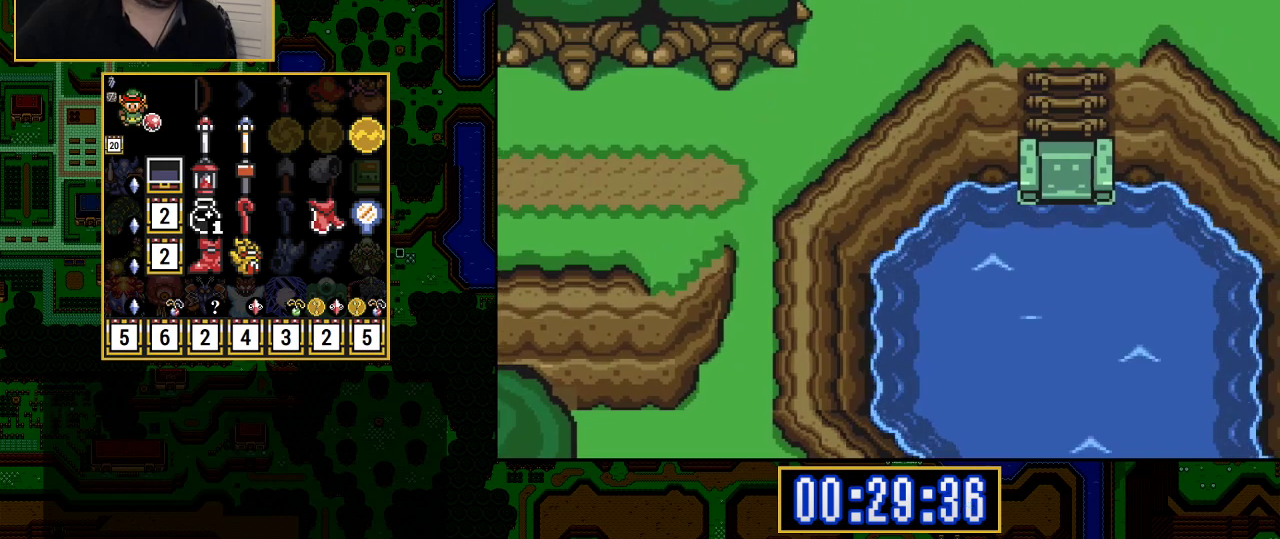
Gameplay with a controller (Nintendo layout); each line is a JSON object with the inputs held at the frame after it. "events" lists button and stick changes between this image and that frame as [ms after this image, input, new state], when the widget could be followed in between. Not read: L3 R3.
{"buttons": ["DPAD_UP"], "events": [[333, "DPAD_UP", "down"]]}
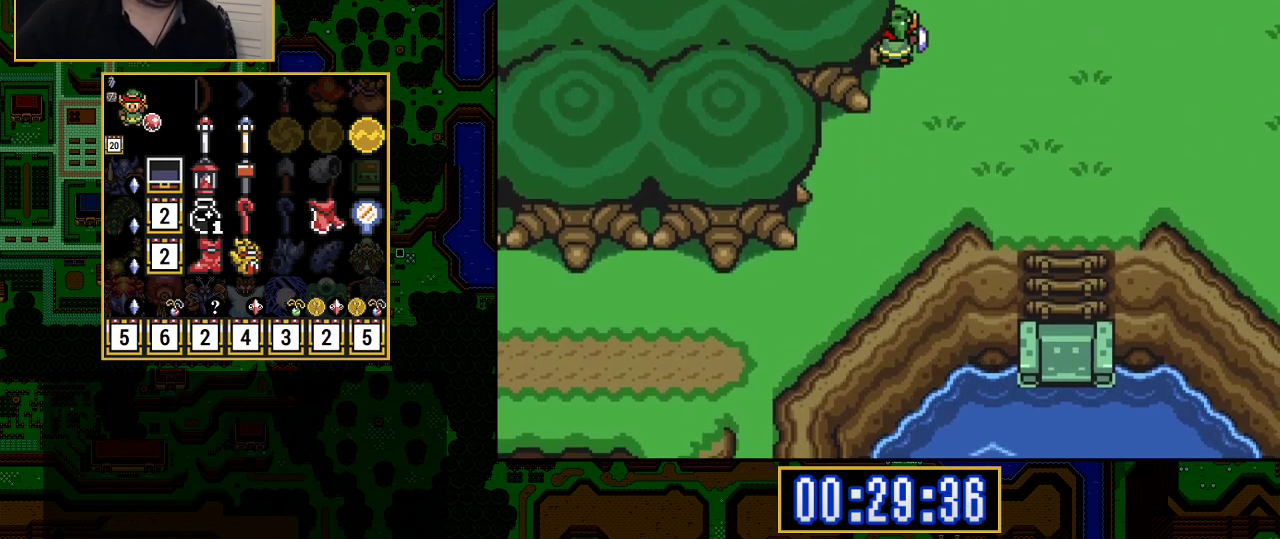
{"buttons": ["DPAD_UP"], "events": []}
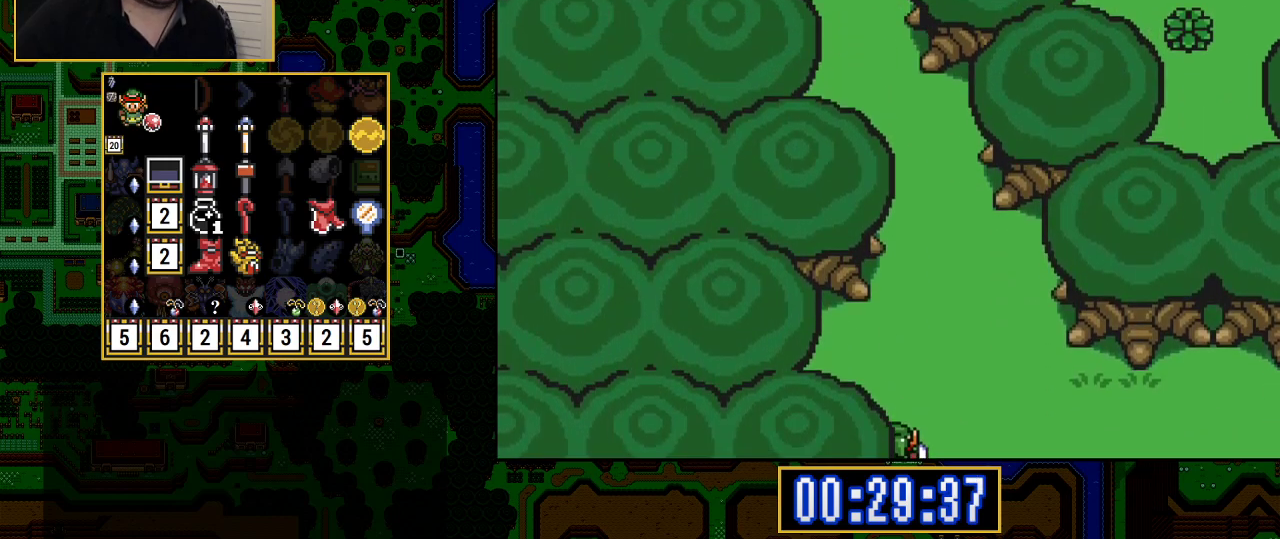
{"buttons": ["A"], "events": [[133, "A", "down"], [250, "DPAD_UP", "up"]]}
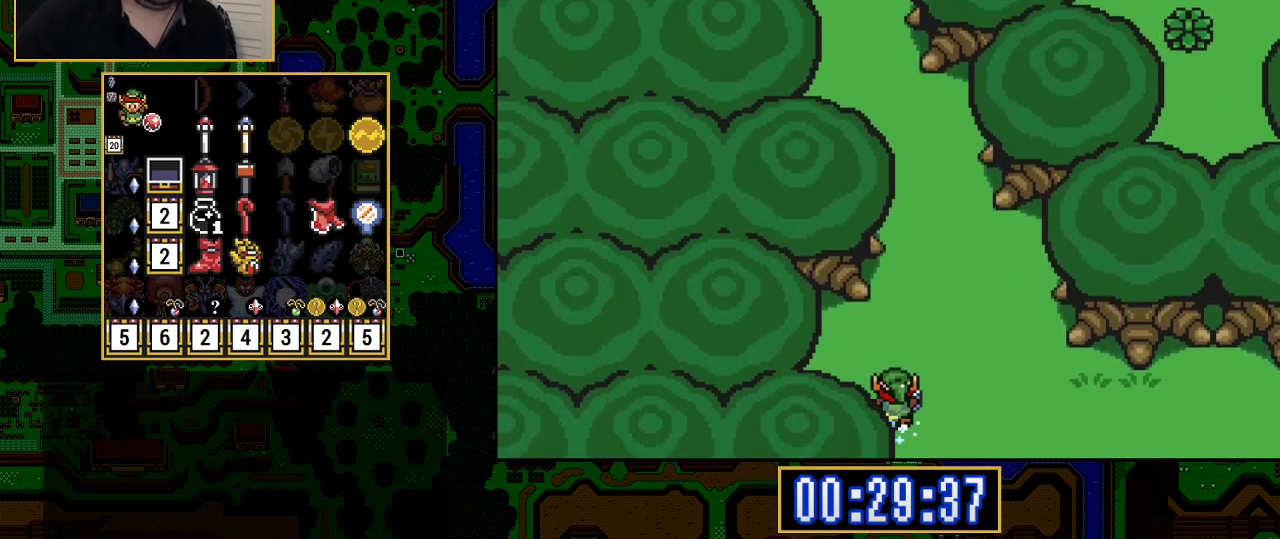
{"buttons": ["A"], "events": []}
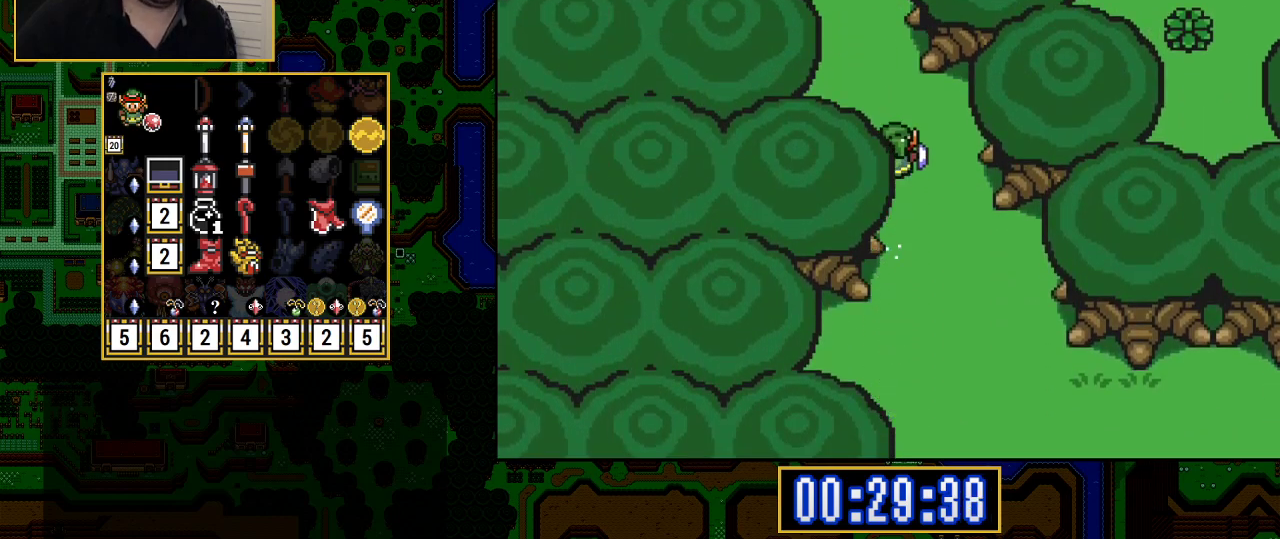
{"buttons": ["A"], "events": []}
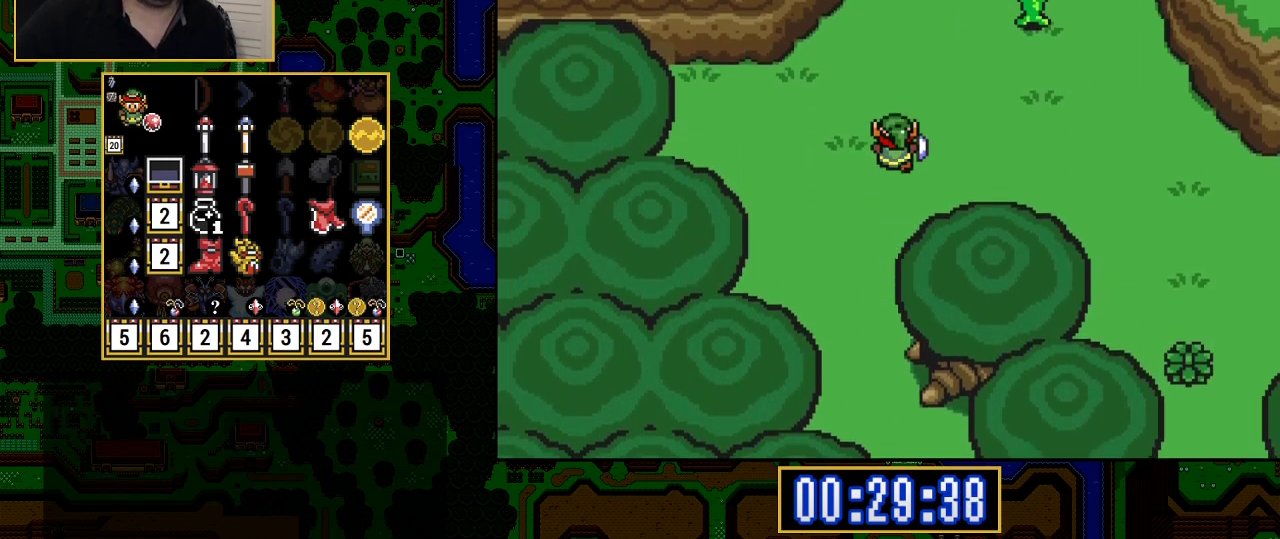
{"buttons": ["DPAD_RIGHT"], "events": [[100, "DPAD_RIGHT", "down"], [117, "A", "up"]]}
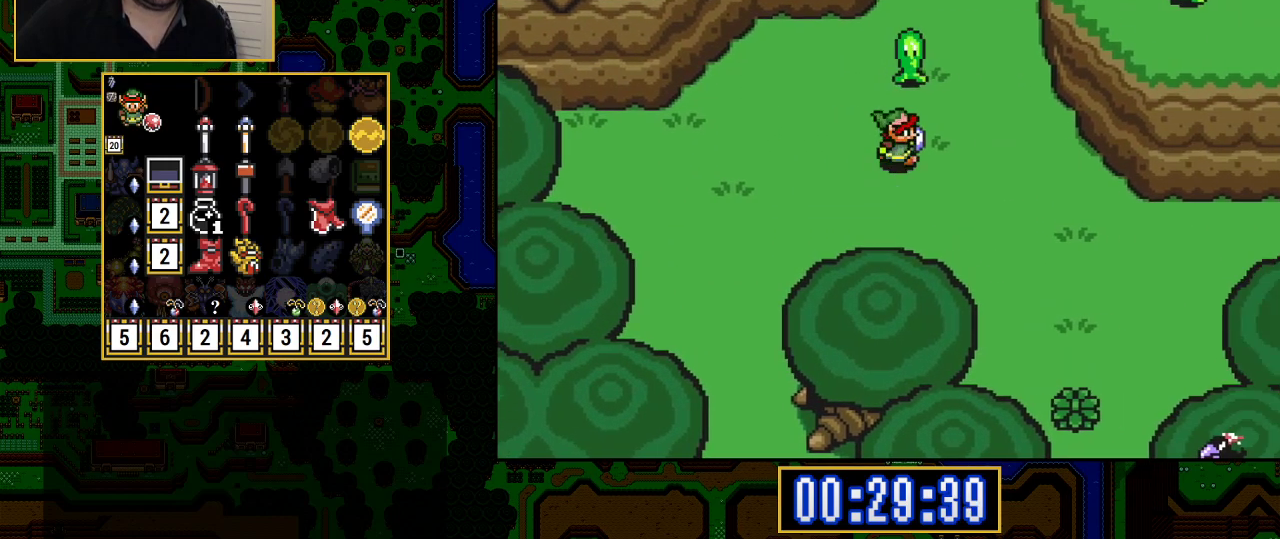
{"buttons": ["DPAD_UP"], "events": [[217, "DPAD_UP", "down"], [417, "DPAD_RIGHT", "up"]]}
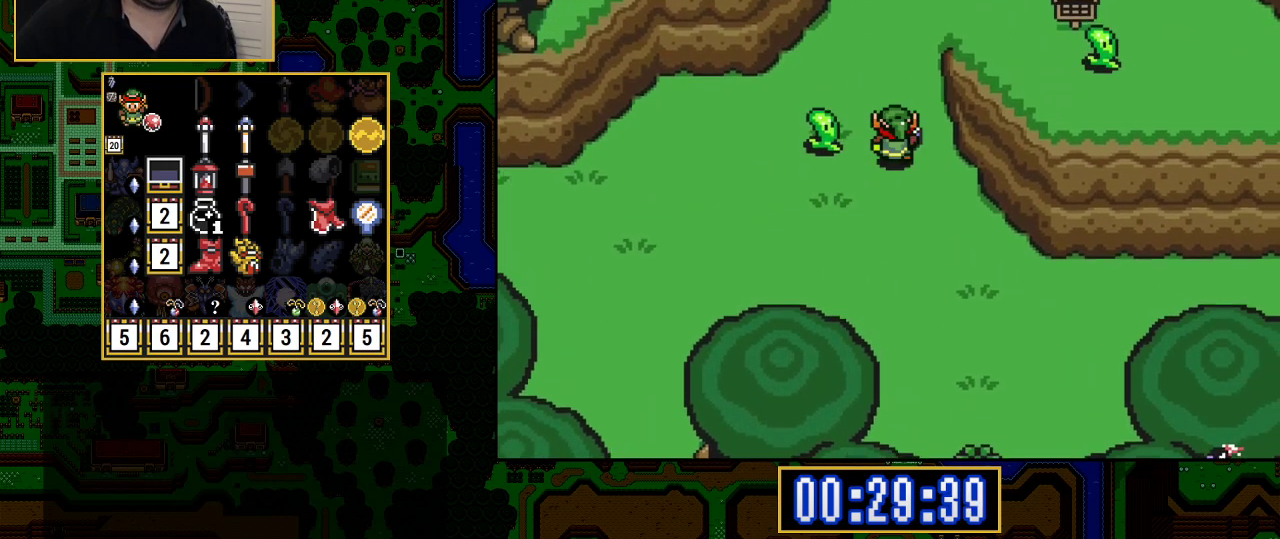
{"buttons": ["DPAD_UP"], "events": []}
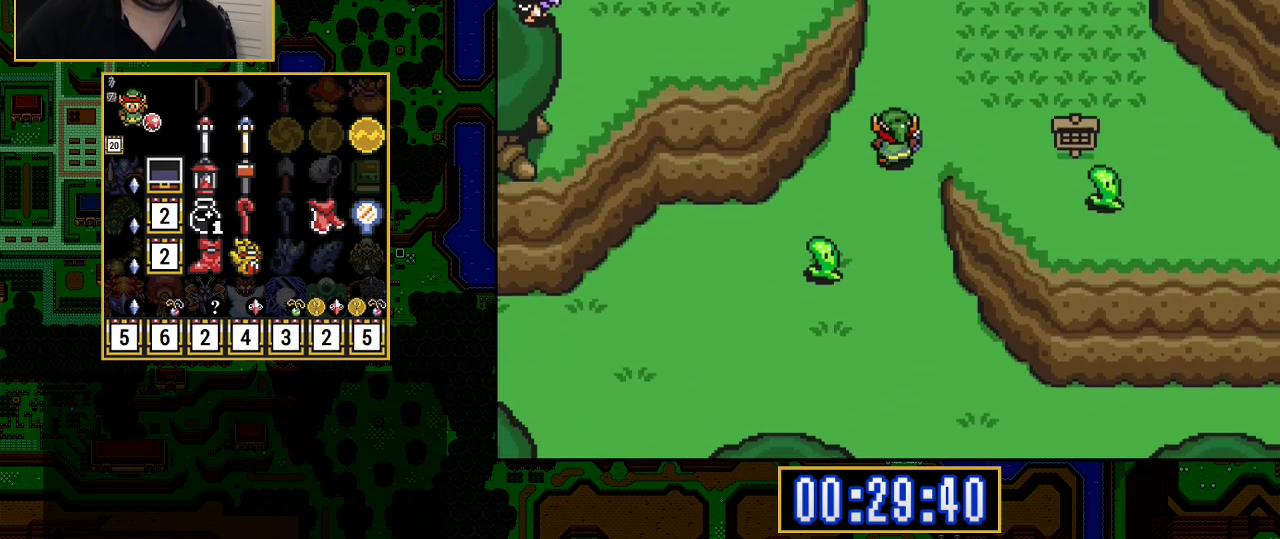
{"buttons": ["A"], "events": [[233, "A", "down"], [283, "DPAD_RIGHT", "down"], [283, "DPAD_UP", "up"], [500, "DPAD_RIGHT", "up"]]}
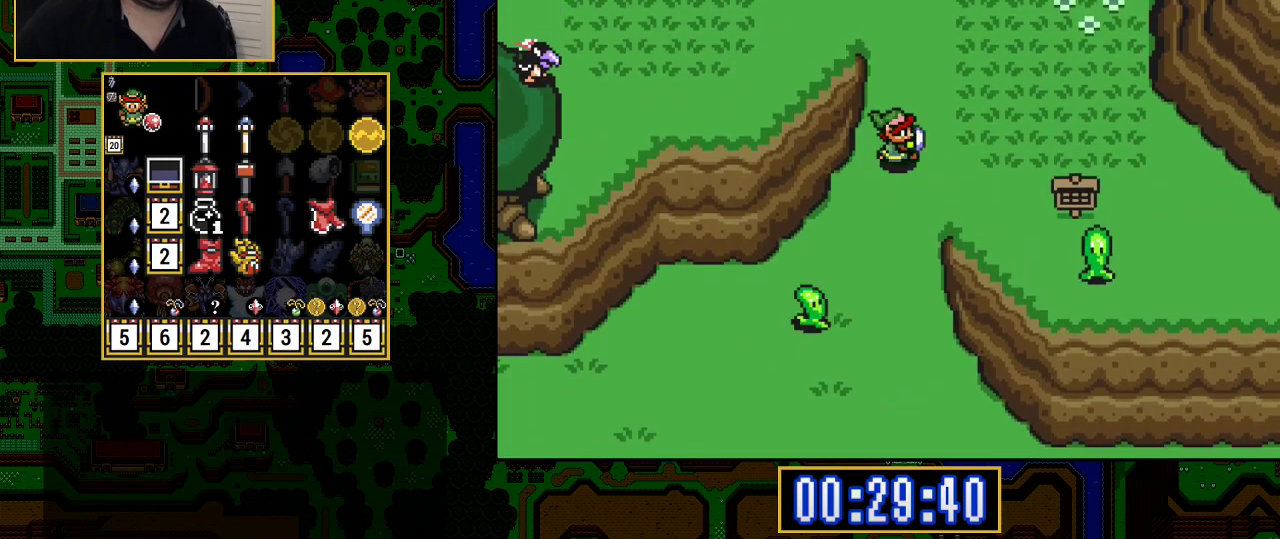
{"buttons": ["A"], "events": []}
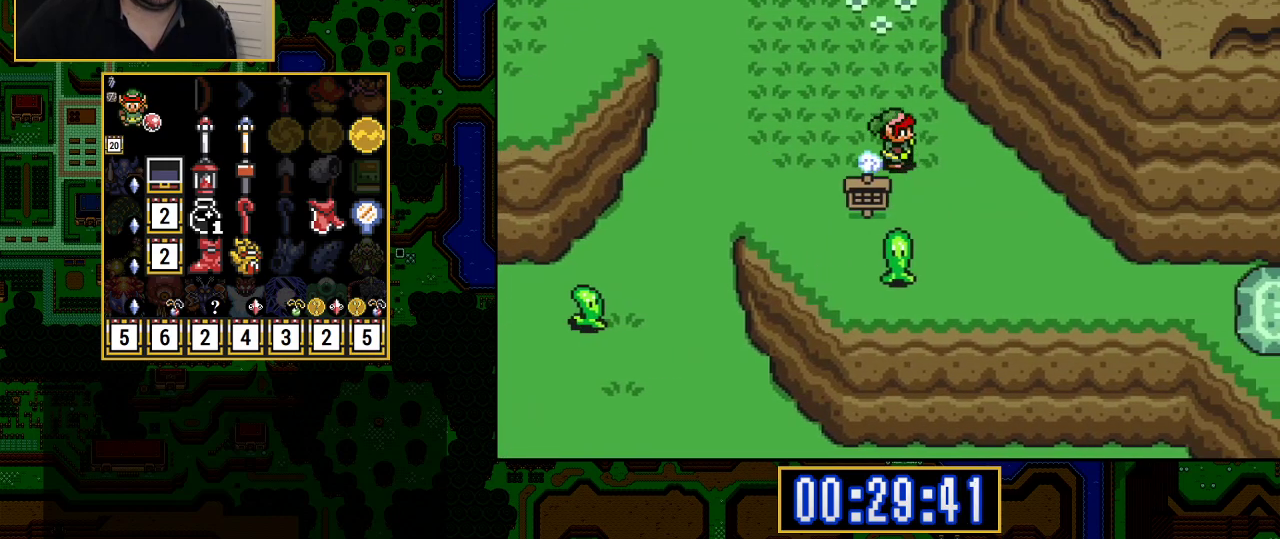
{"buttons": ["A"], "events": []}
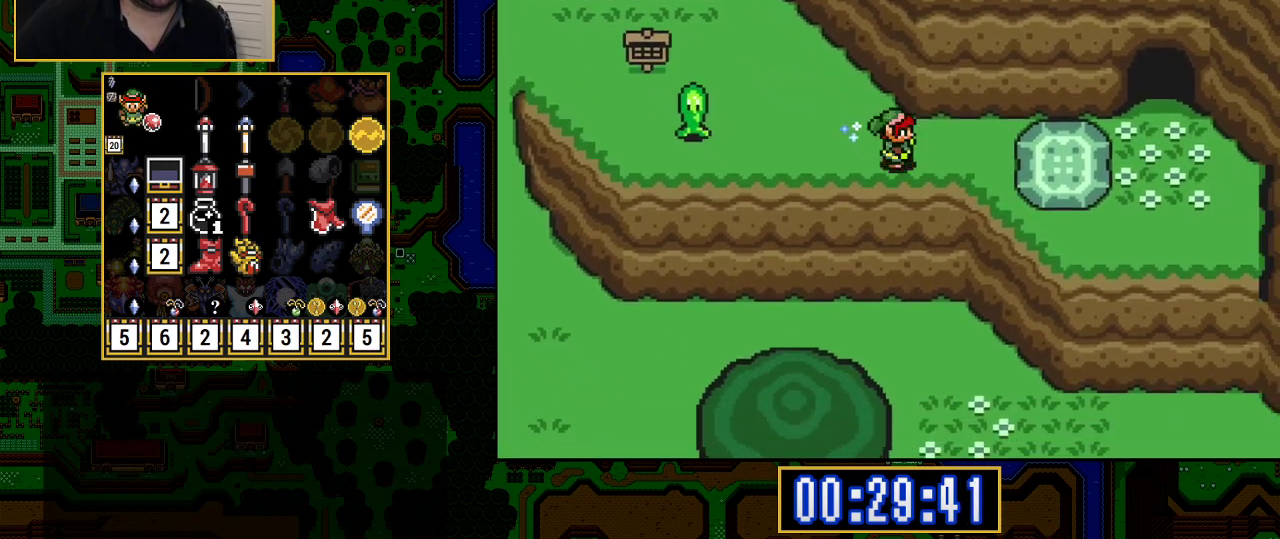
{"buttons": ["A"], "events": [[83, "A", "up"], [83, "DPAD_UP", "down"], [100, "DPAD_RIGHT", "down"], [267, "DPAD_UP", "up"], [417, "A", "down"], [483, "DPAD_RIGHT", "up"]]}
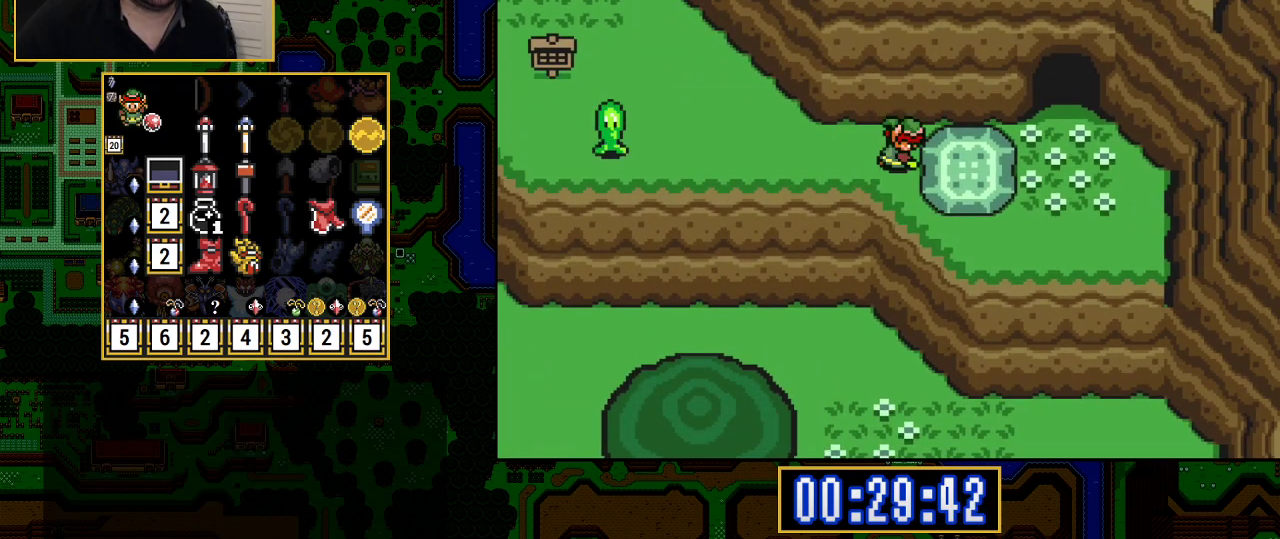
{"buttons": ["A"], "events": []}
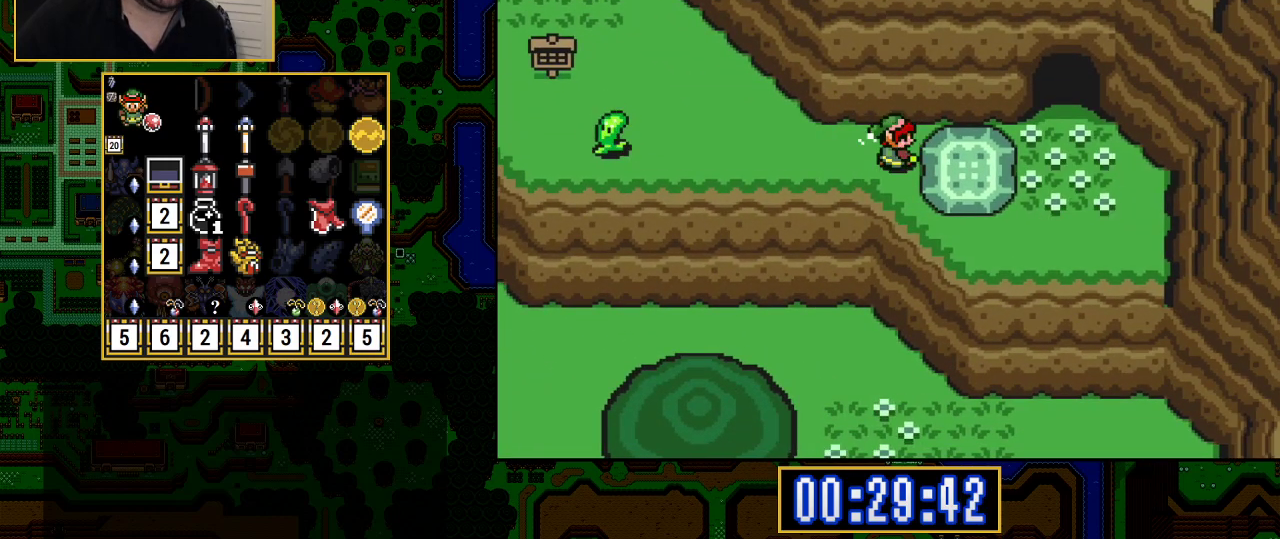
{"buttons": ["A"], "events": []}
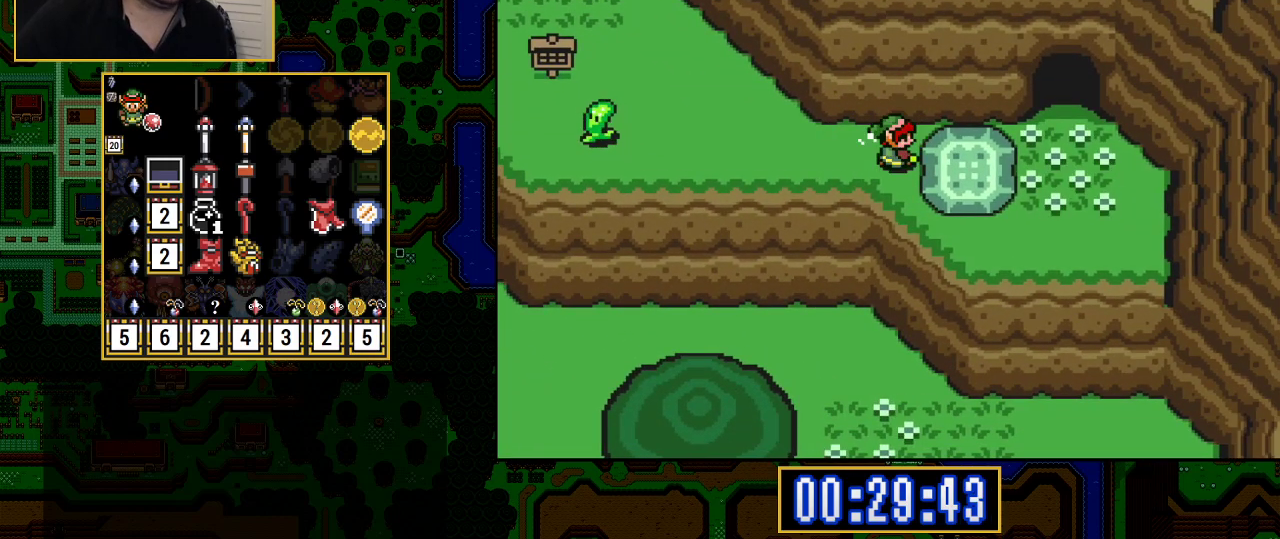
{"buttons": ["DPAD_RIGHT"], "events": [[83, "DPAD_RIGHT", "down"], [217, "A", "up"]]}
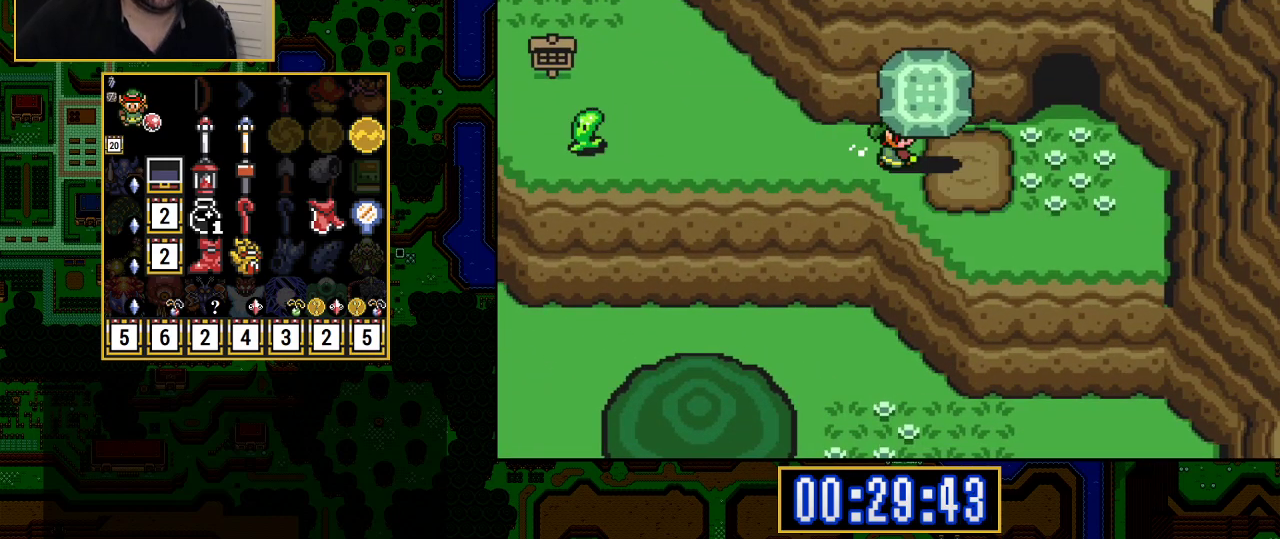
{"buttons": ["DPAD_RIGHT"], "events": [[150, "A", "down"], [317, "A", "up"]]}
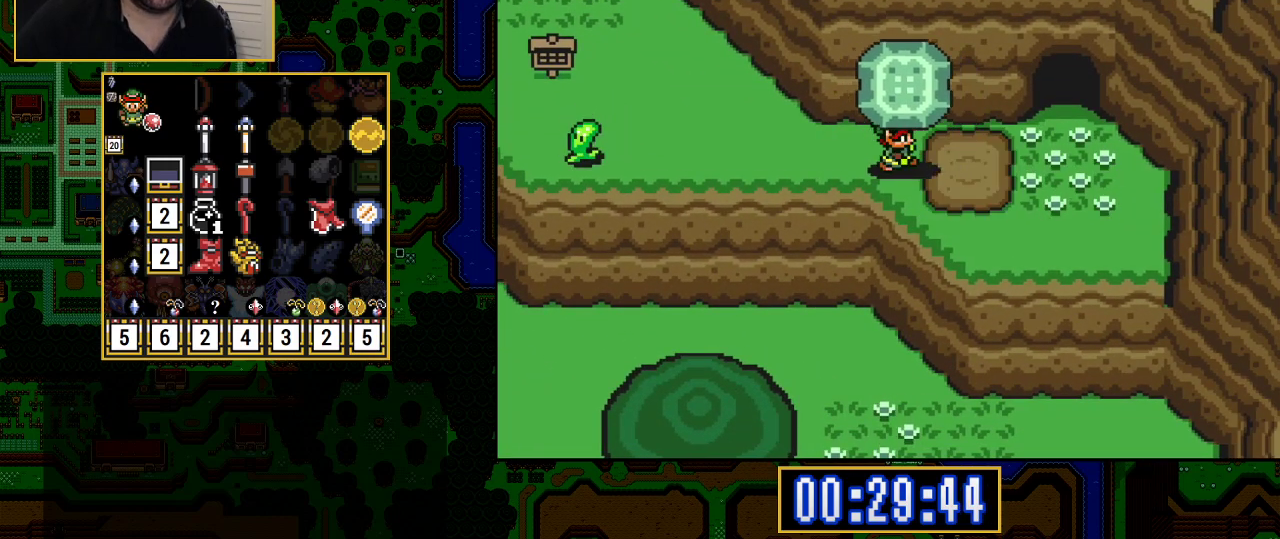
{"buttons": ["DPAD_RIGHT"], "events": [[17, "A", "down"], [133, "A", "up"]]}
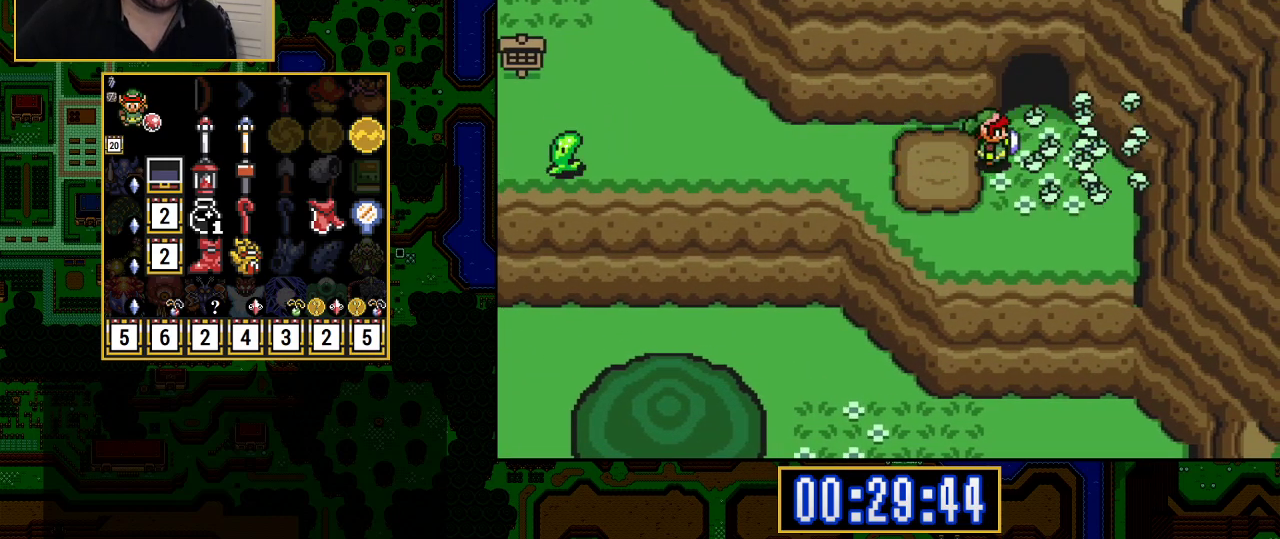
{"buttons": ["DPAD_UP"], "events": [[167, "DPAD_RIGHT", "up"], [217, "DPAD_UP", "down"]]}
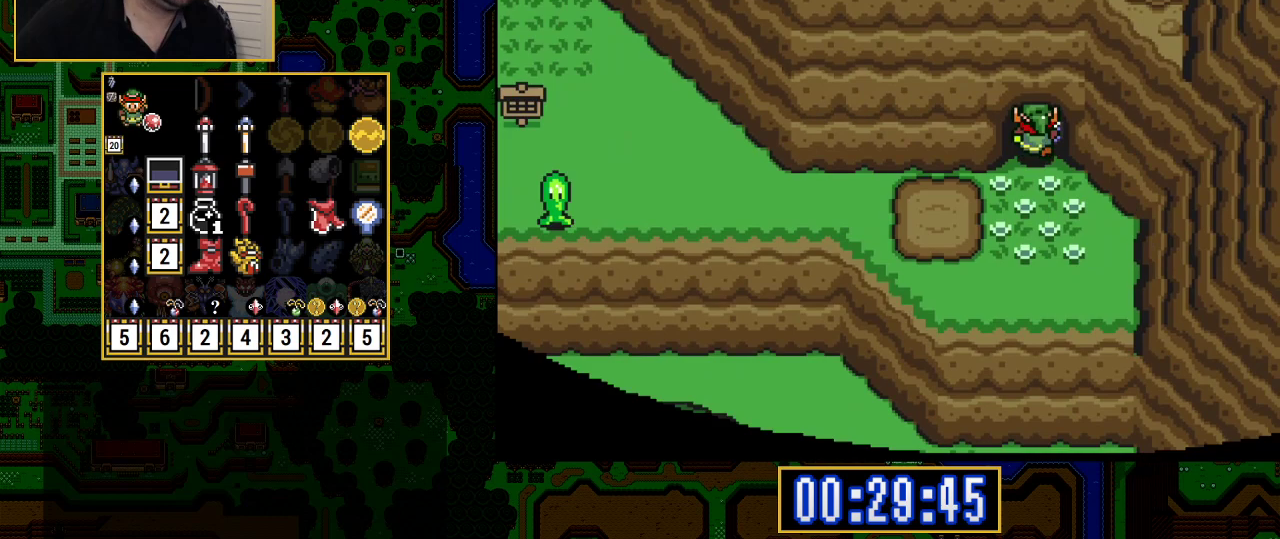
{"buttons": ["DPAD_UP"], "events": []}
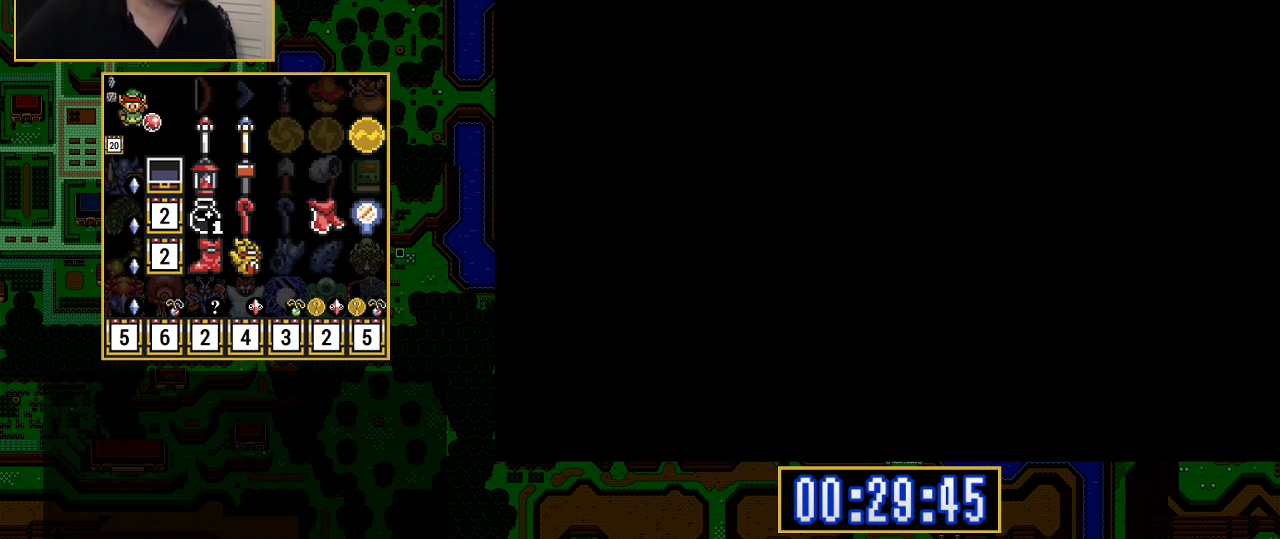
{"buttons": ["DPAD_UP"], "events": []}
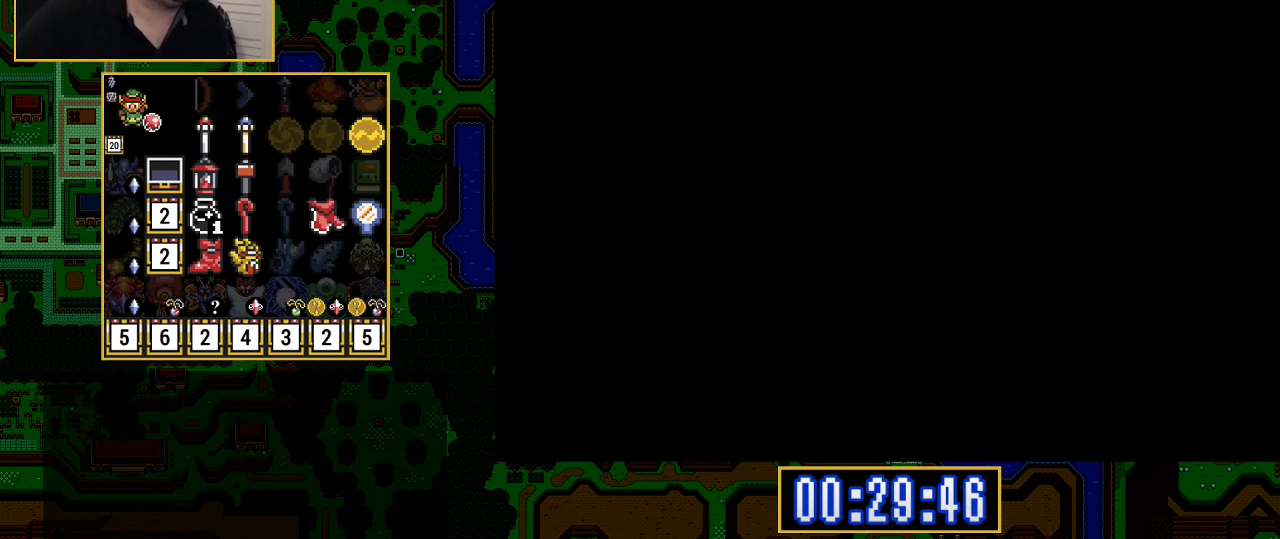
{"buttons": ["DPAD_UP"], "events": []}
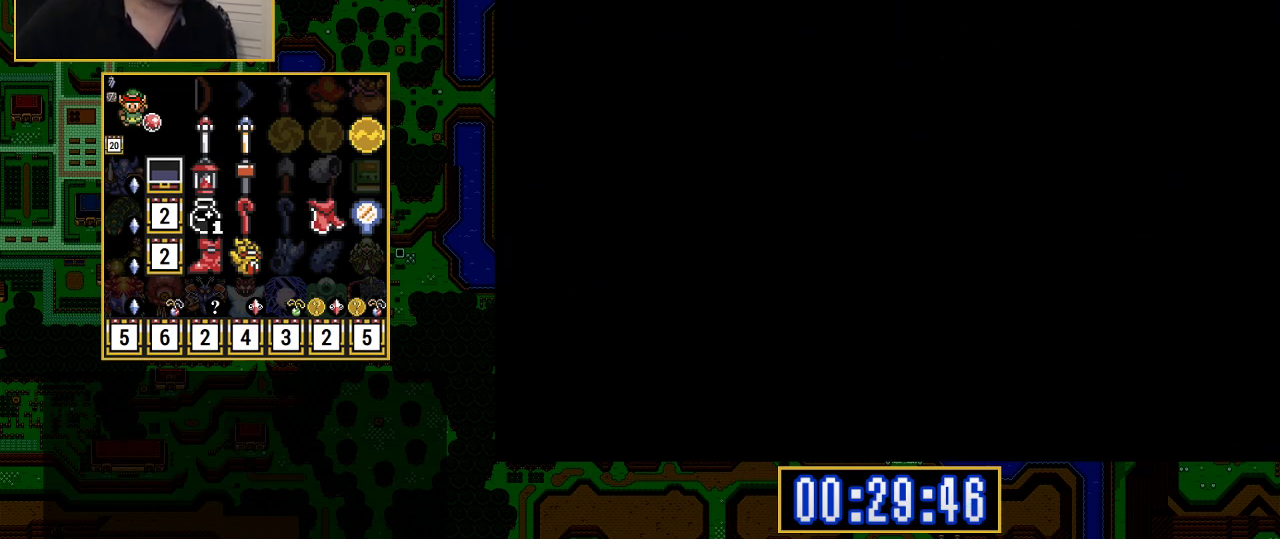
{"buttons": ["DPAD_UP"], "events": [[400, "DPAD_UP", "up"], [500, "DPAD_UP", "down"]]}
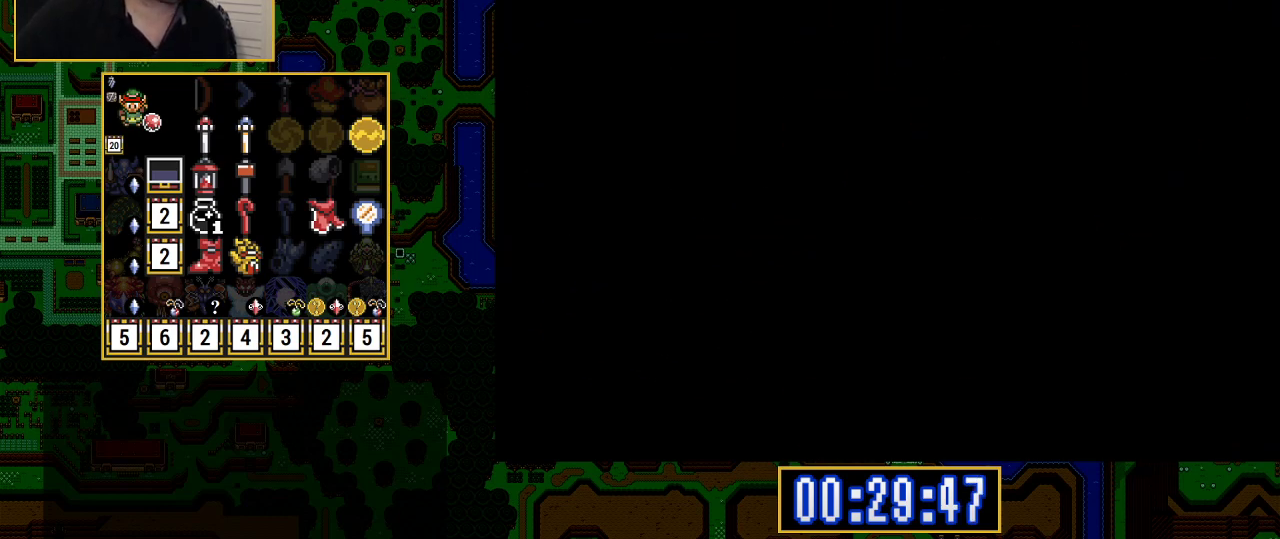
{"buttons": ["DPAD_UP"], "events": []}
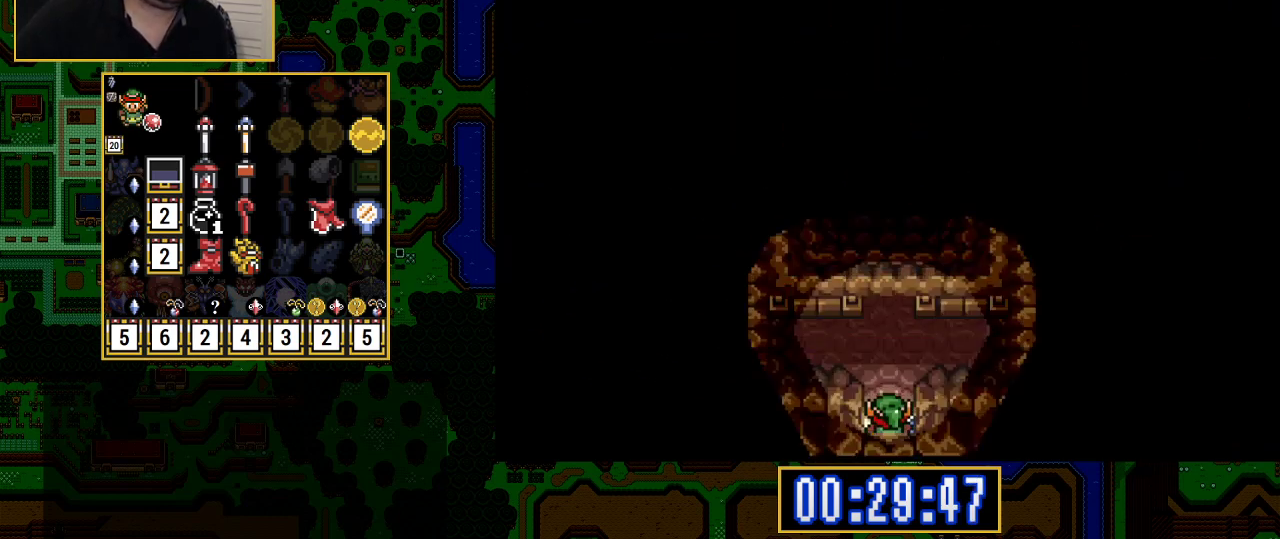
{"buttons": ["DPAD_UP"], "events": []}
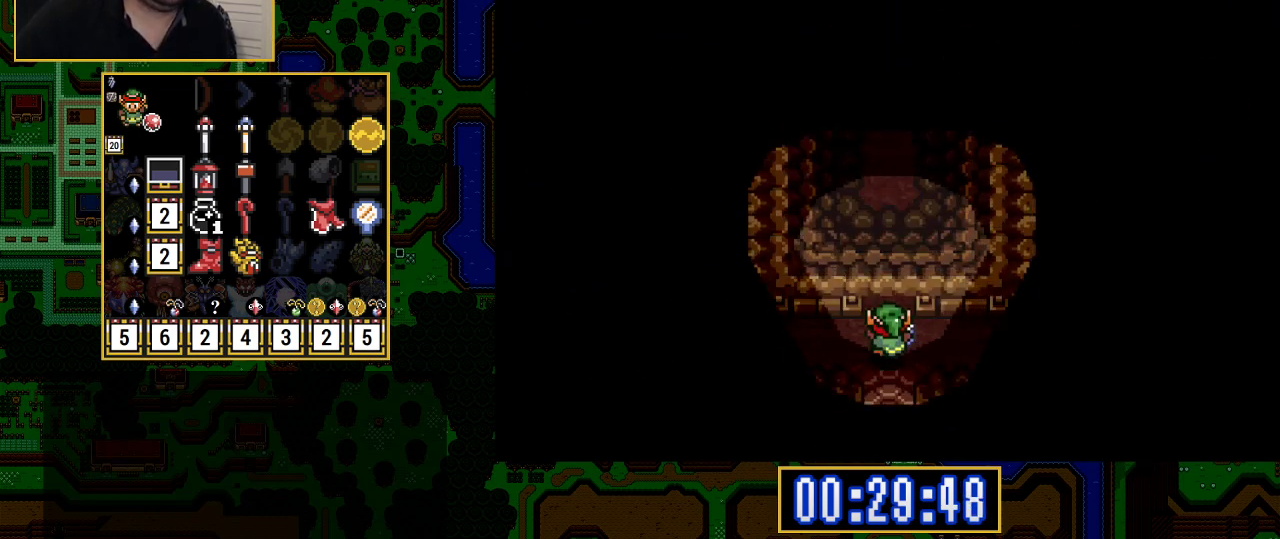
{"buttons": ["DPAD_UP"], "events": []}
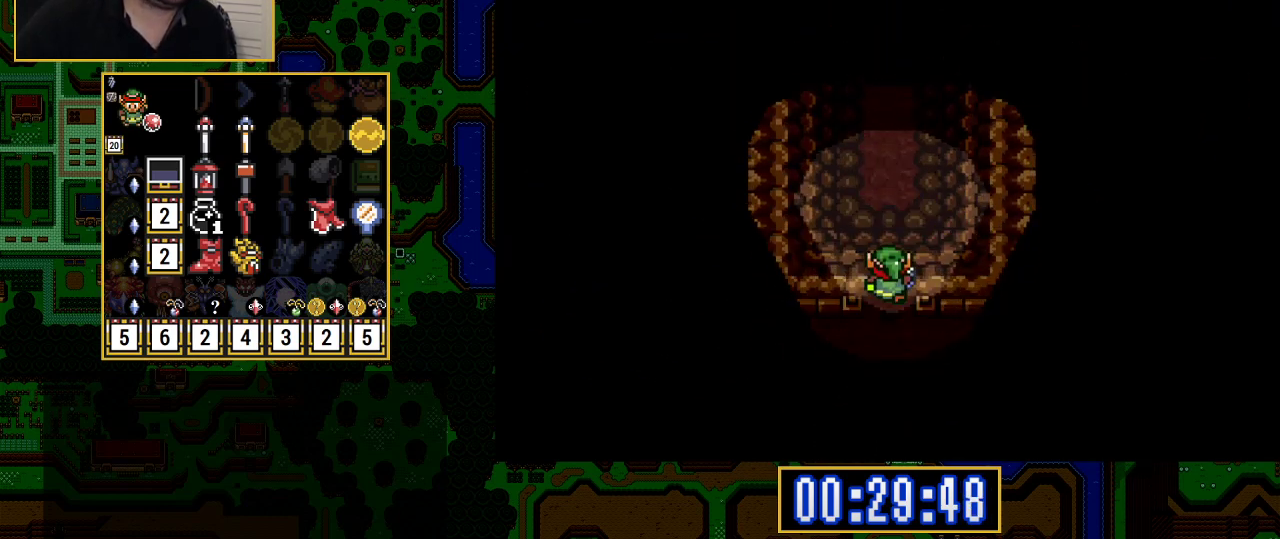
{"buttons": ["DPAD_UP"], "events": []}
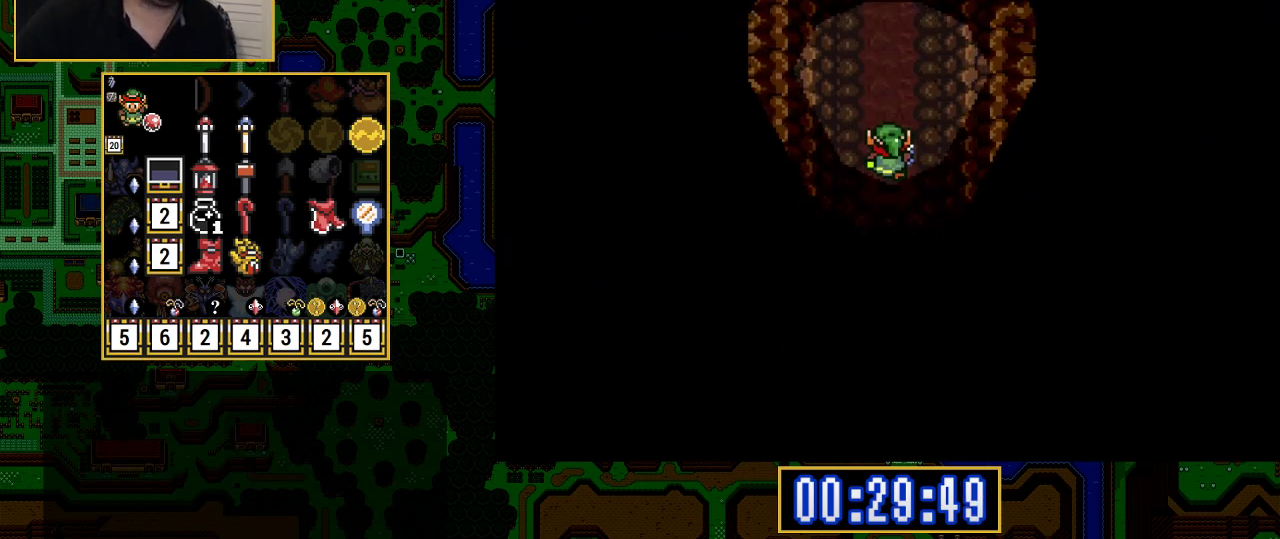
{"buttons": ["A"], "events": [[167, "A", "down"], [217, "DPAD_UP", "up"]]}
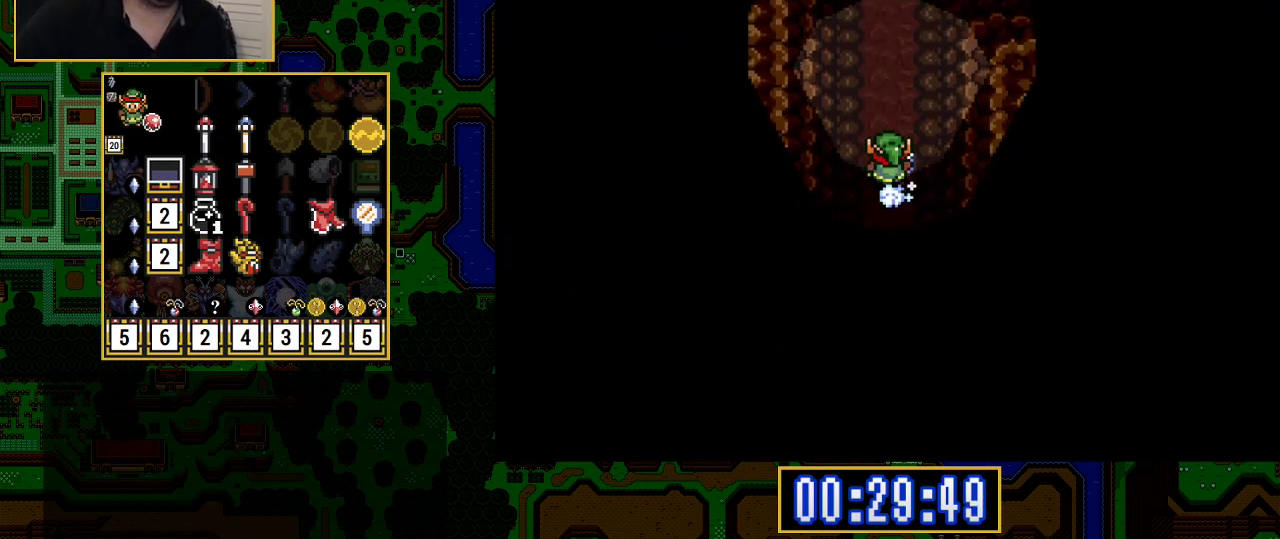
{"buttons": ["A", "DPAD_RIGHT"], "events": [[483, "DPAD_RIGHT", "down"]]}
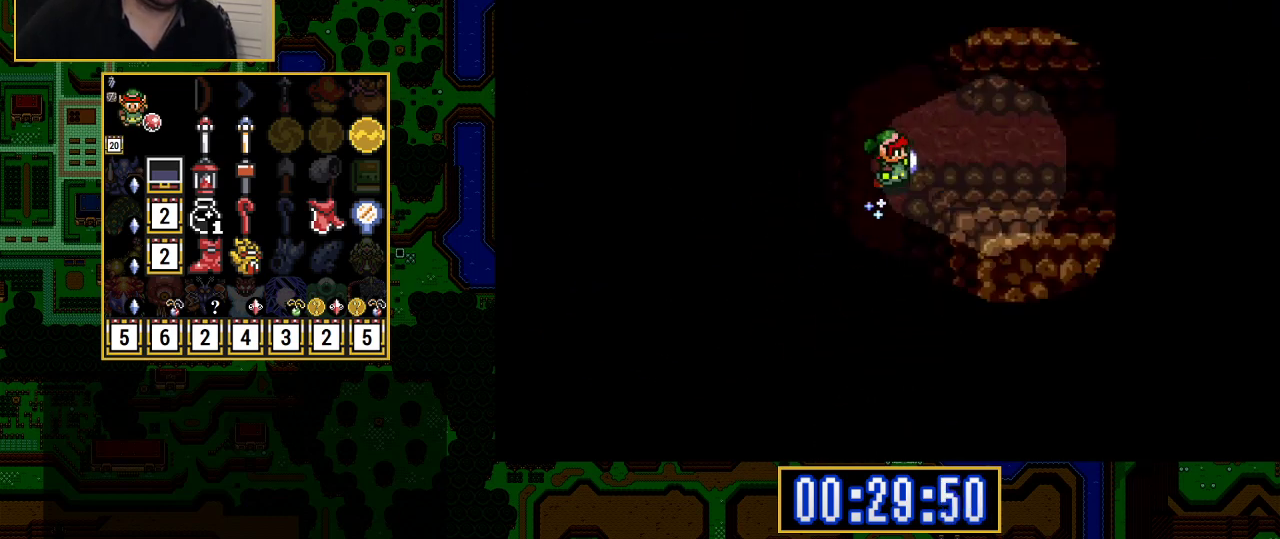
{"buttons": ["A"], "events": [[50, "DPAD_RIGHT", "up"]]}
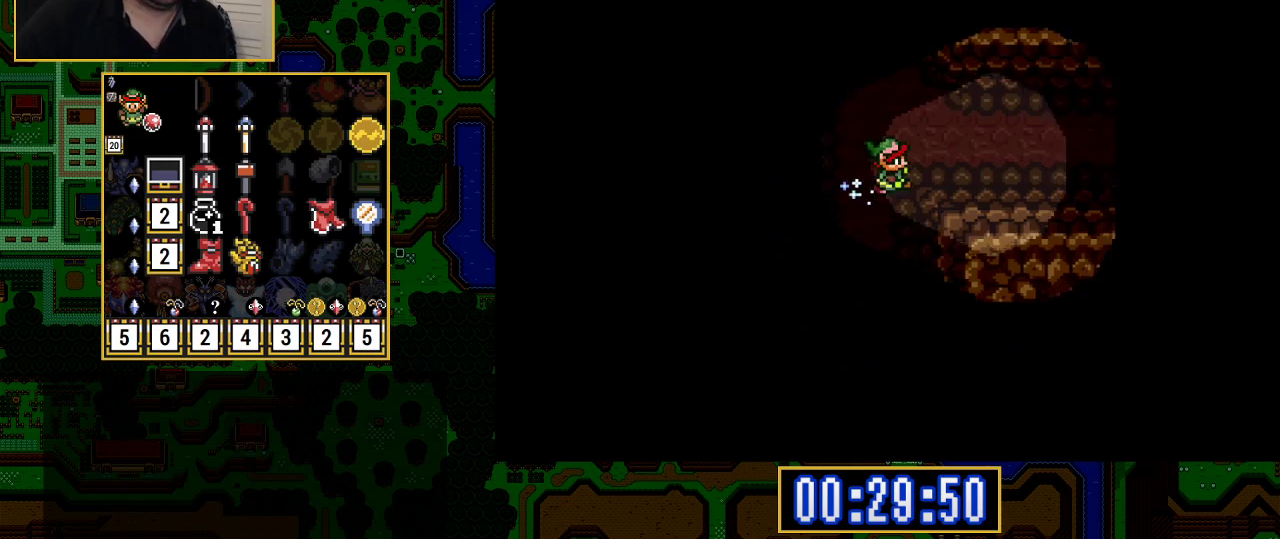
{"buttons": ["DPAD_DOWN"], "events": [[367, "A", "up"], [400, "DPAD_DOWN", "down"]]}